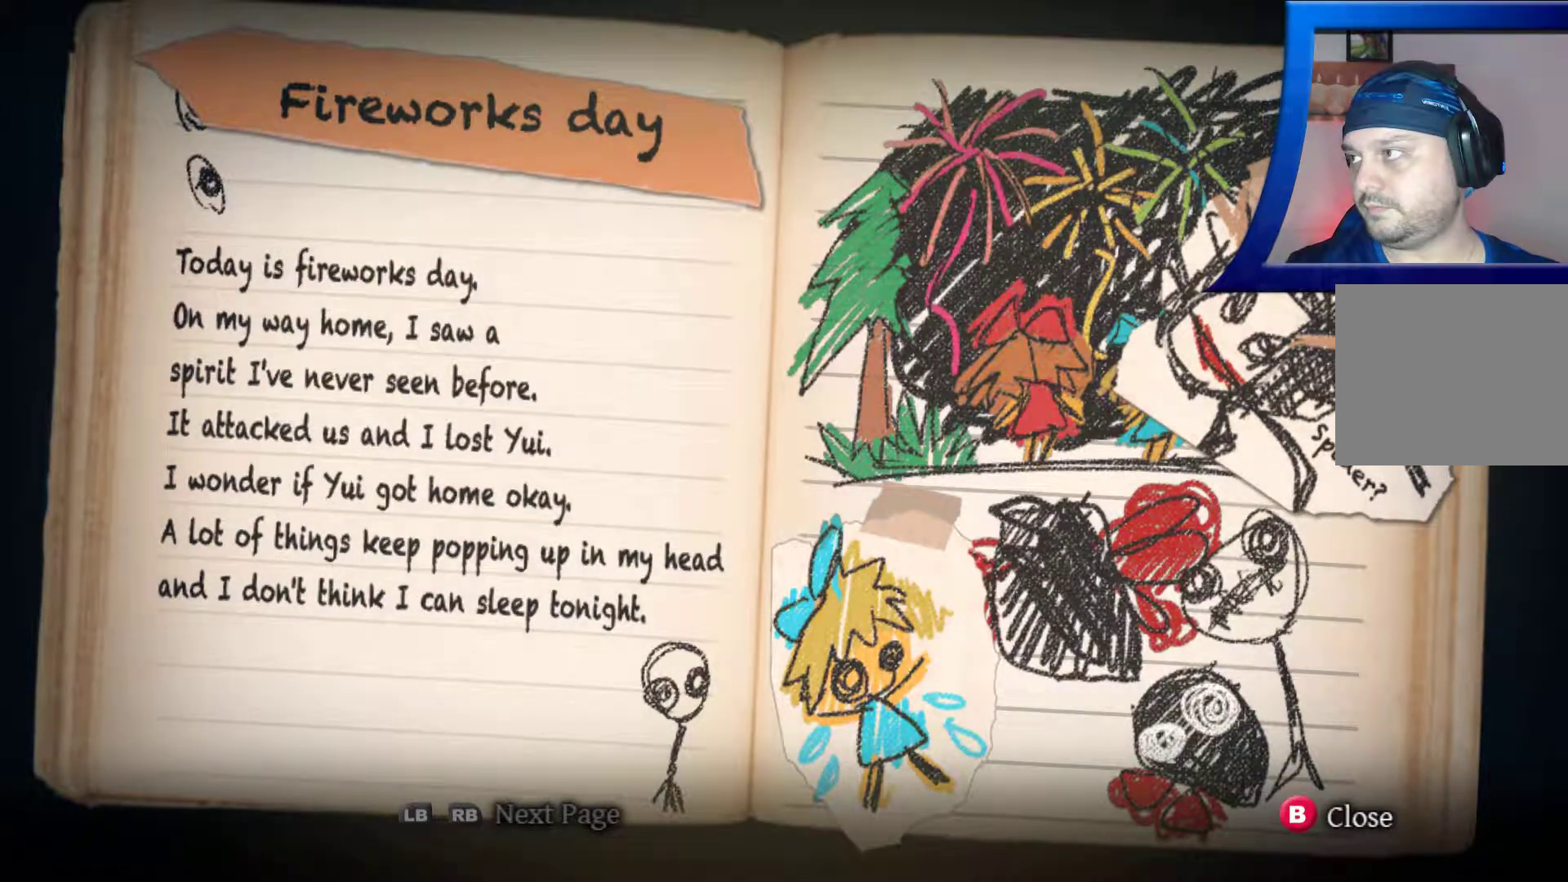
Gameplay with a controller (Xbox layout); each line is a JSON object with the inputs held at the frame after it. "events" lists button and stick changes between this image and that frame as [ms after this image, input, new state], when the widget could be followed in between. Not read: L3 R3.
{"buttons": ["R1"], "left_stick": "center", "right_stick": "center", "events": [[483, "R1", "down"]]}
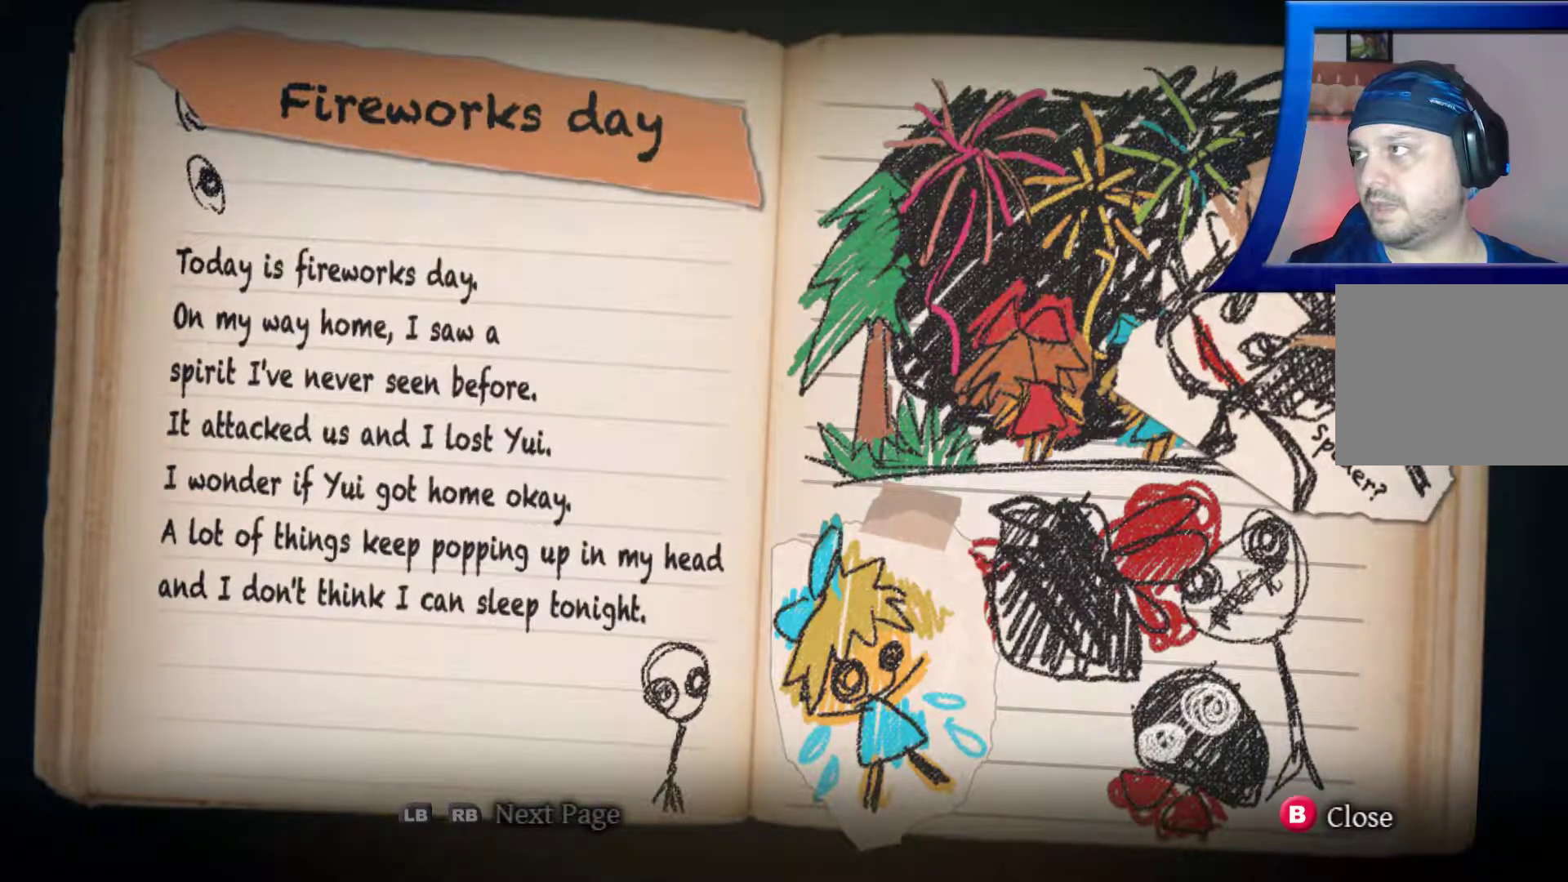
{"buttons": ["R1"], "left_stick": "center", "right_stick": "center", "events": [[183, "R1", "up"], [367, "R1", "down"]]}
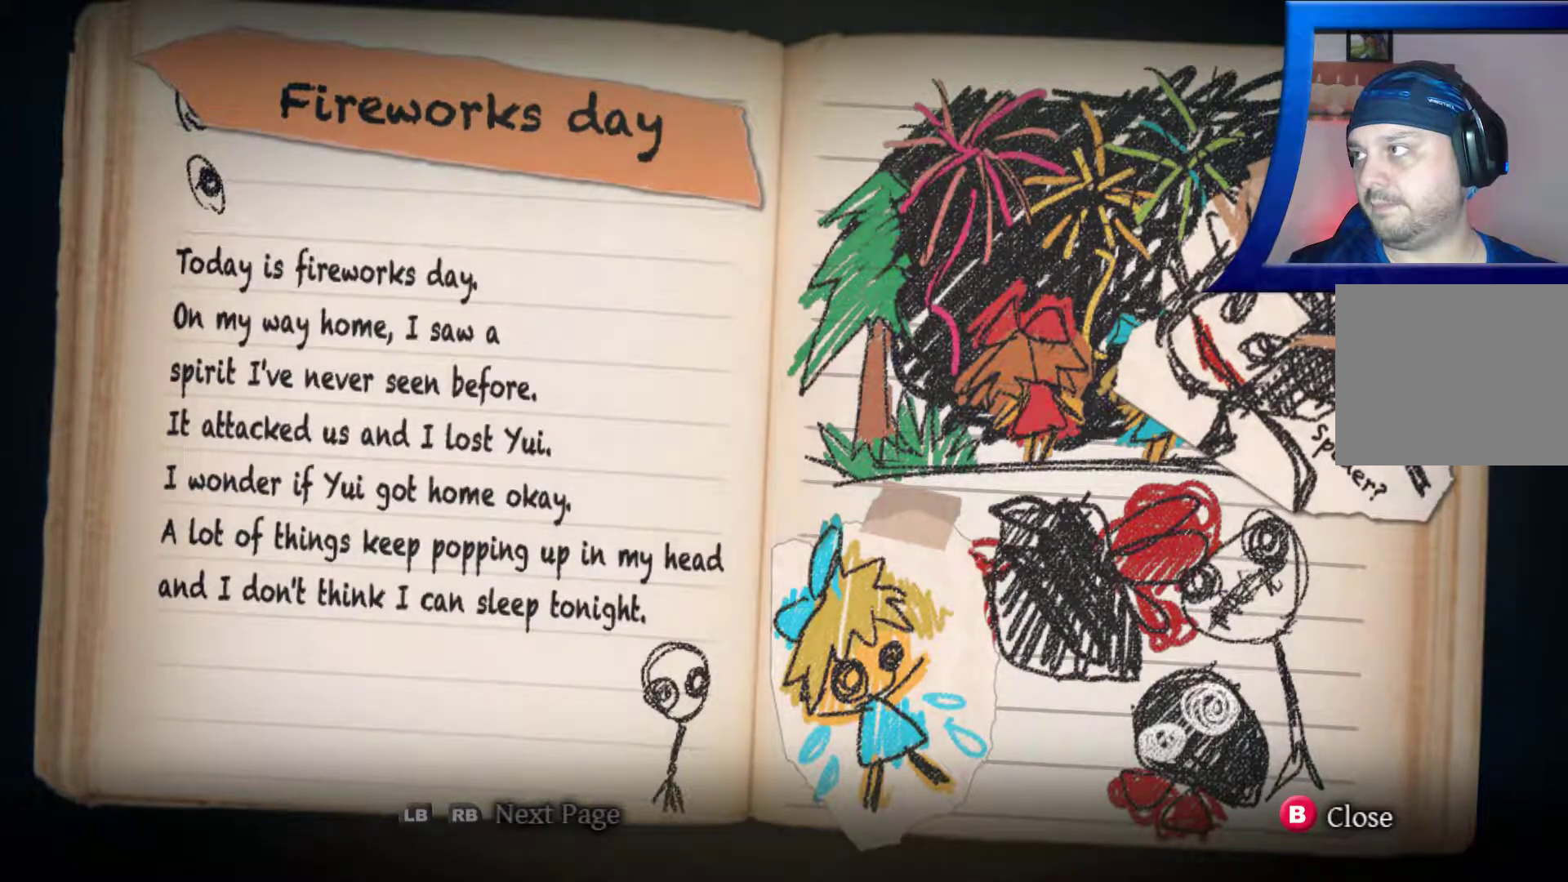
{"buttons": ["L1", "R1"], "left_stick": "center", "right_stick": "center", "events": [[17, "R1", "up"], [117, "R1", "down"], [267, "R1", "up"], [333, "L1", "down"], [367, "R1", "down"]]}
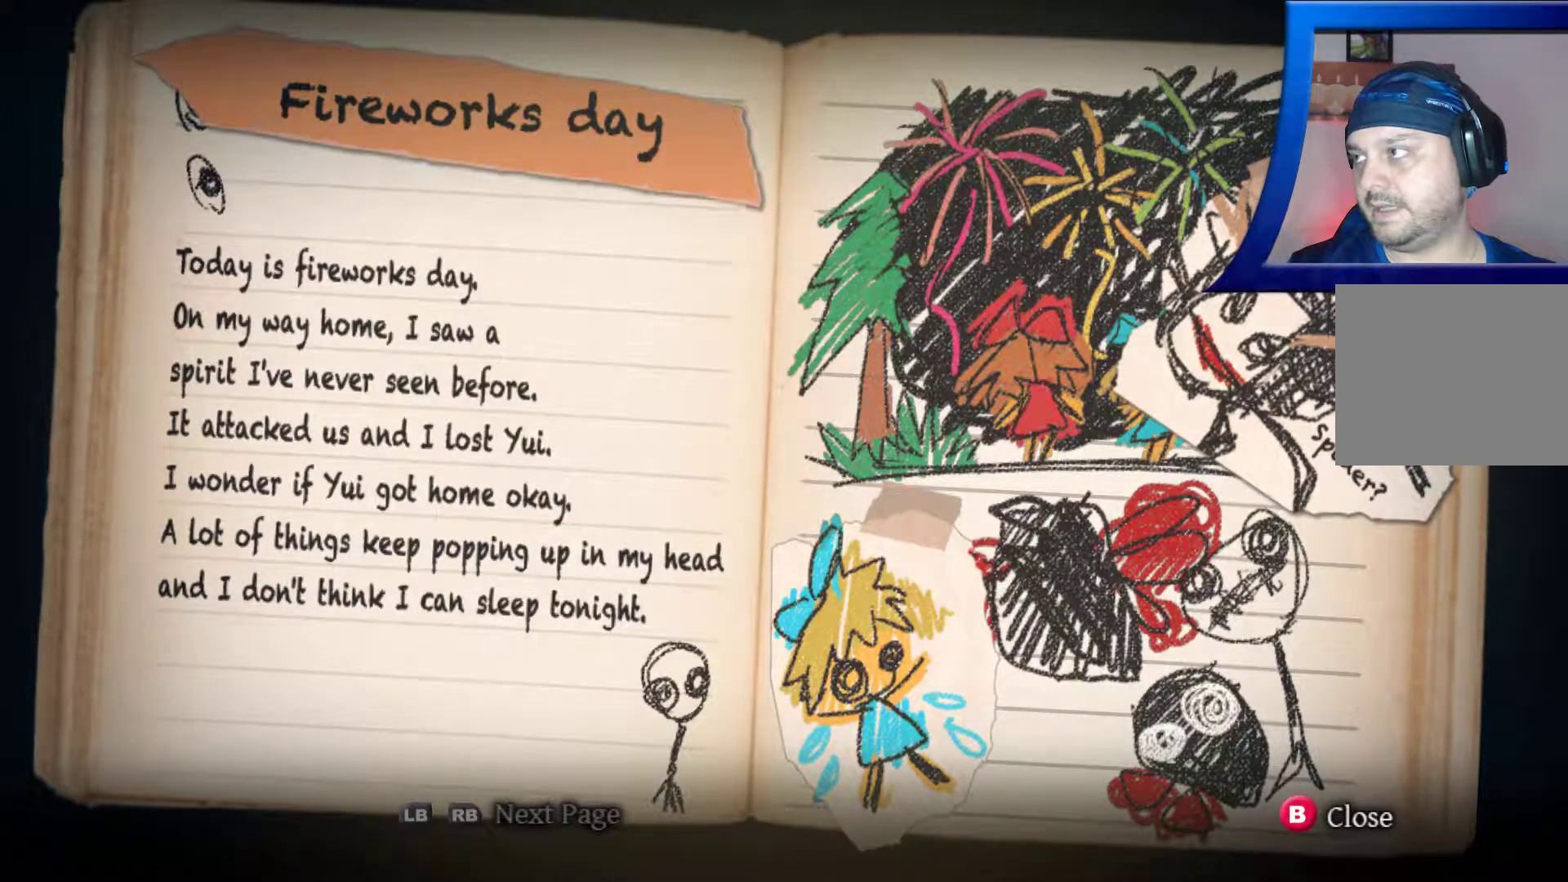
{"buttons": ["B"], "left_stick": "center", "right_stick": "center"}
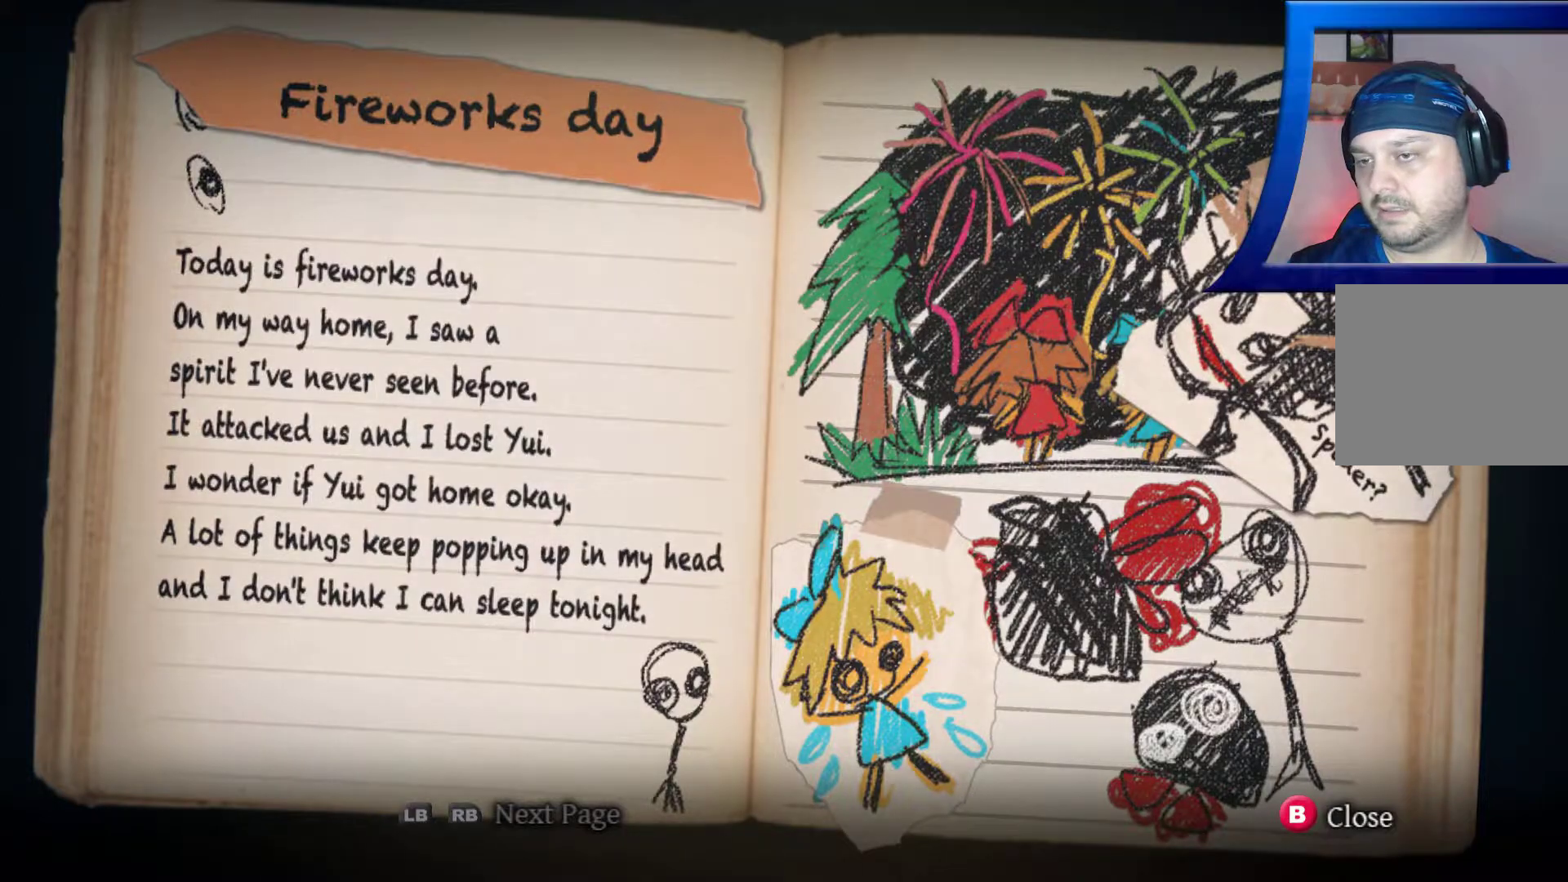
{"buttons": [], "left_stick": "center", "right_stick": "center", "events": [[100, "B", "up"]]}
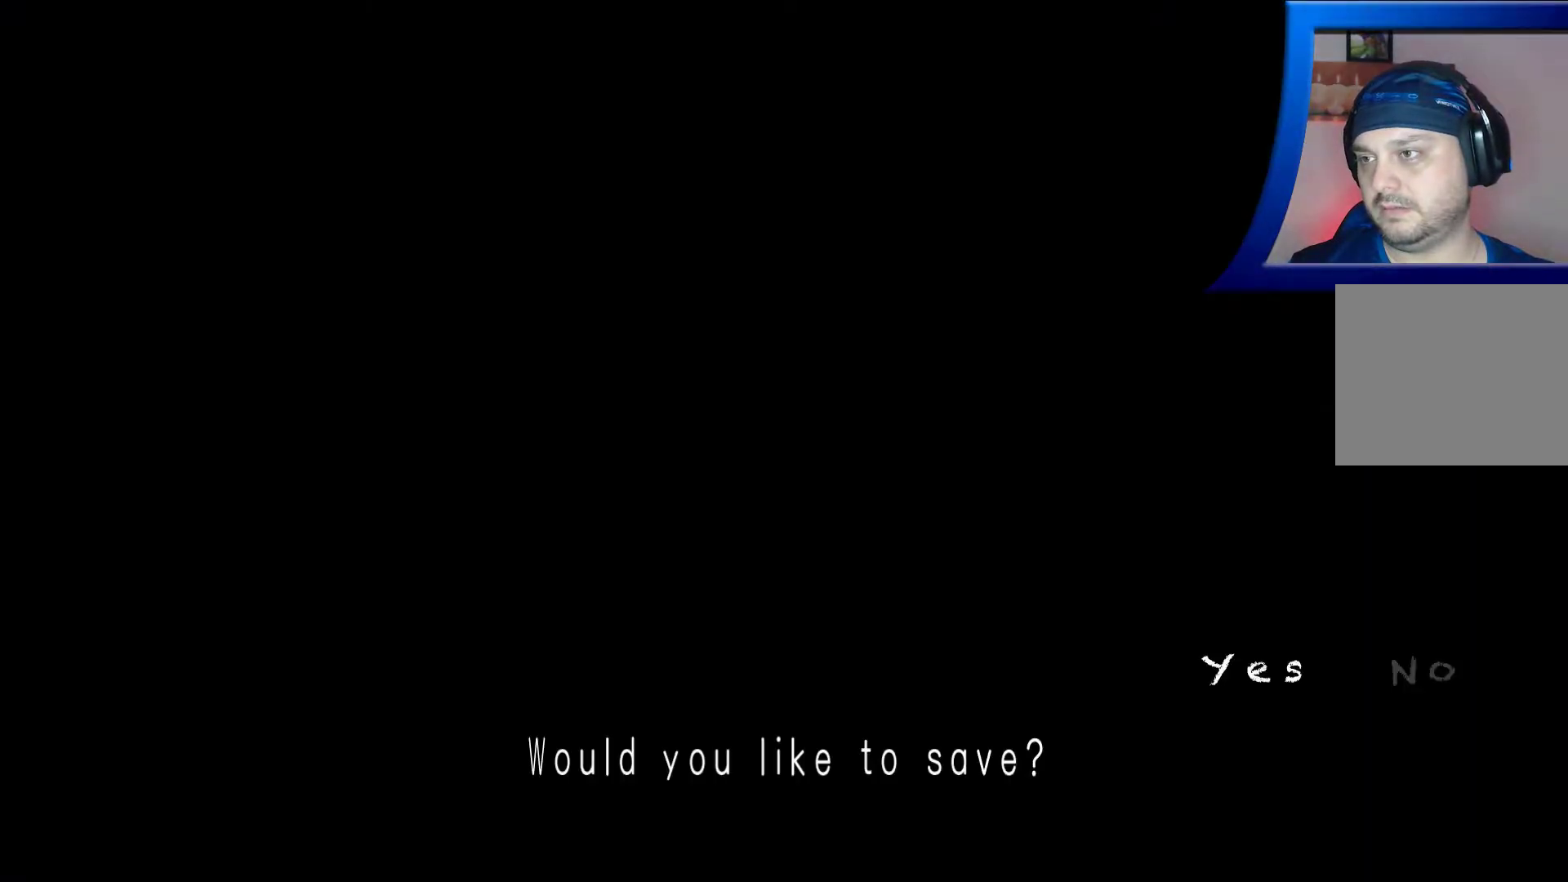
{"buttons": [], "left_stick": "center", "right_stick": "center", "events": []}
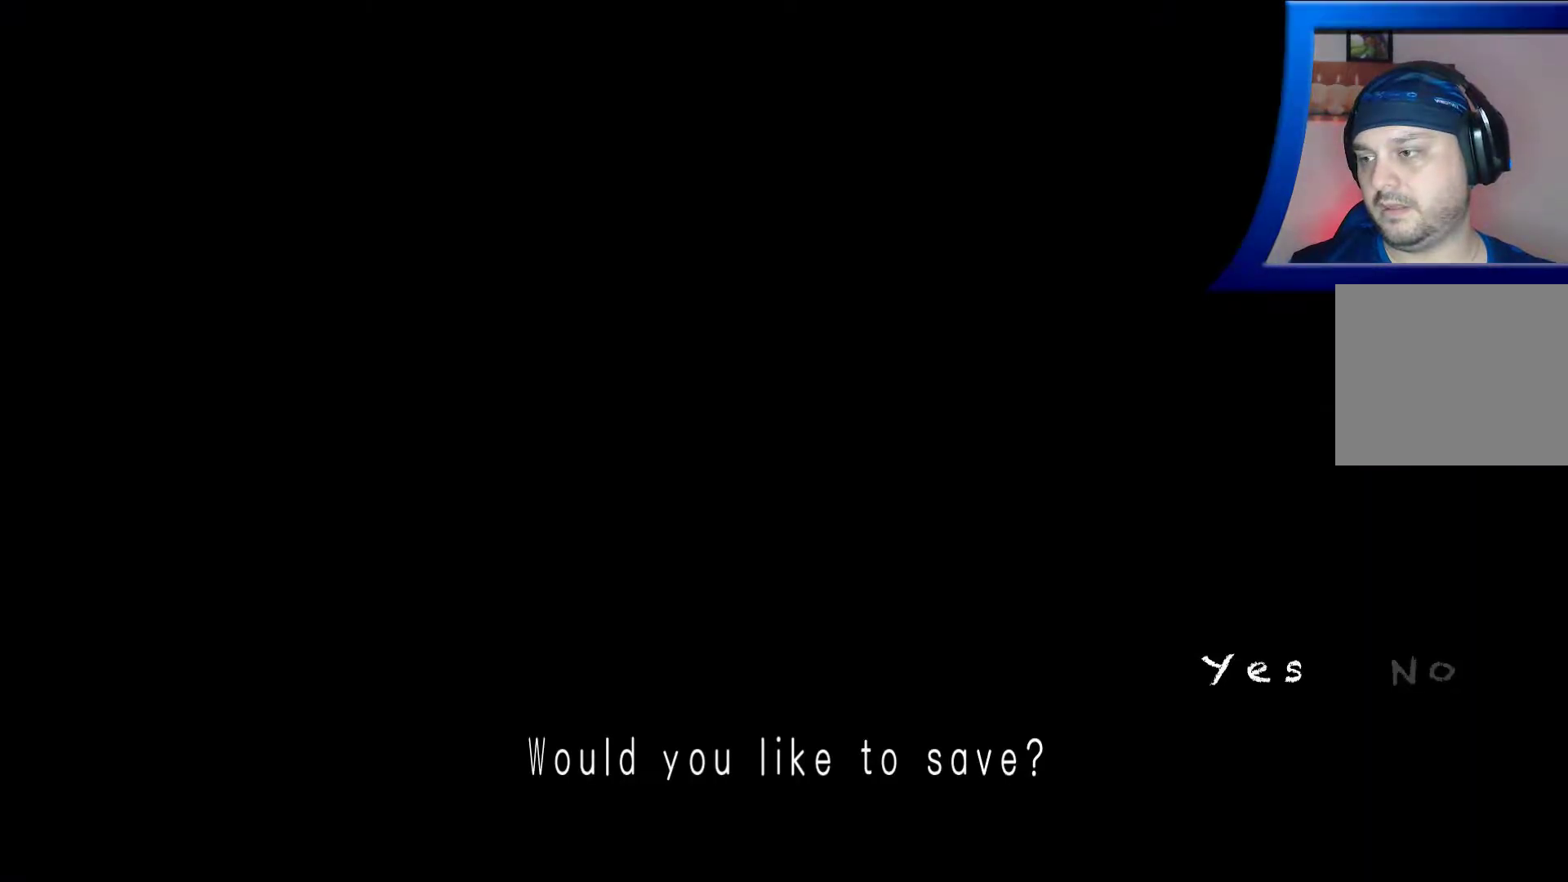
{"buttons": [], "left_stick": "center", "right_stick": "center", "events": []}
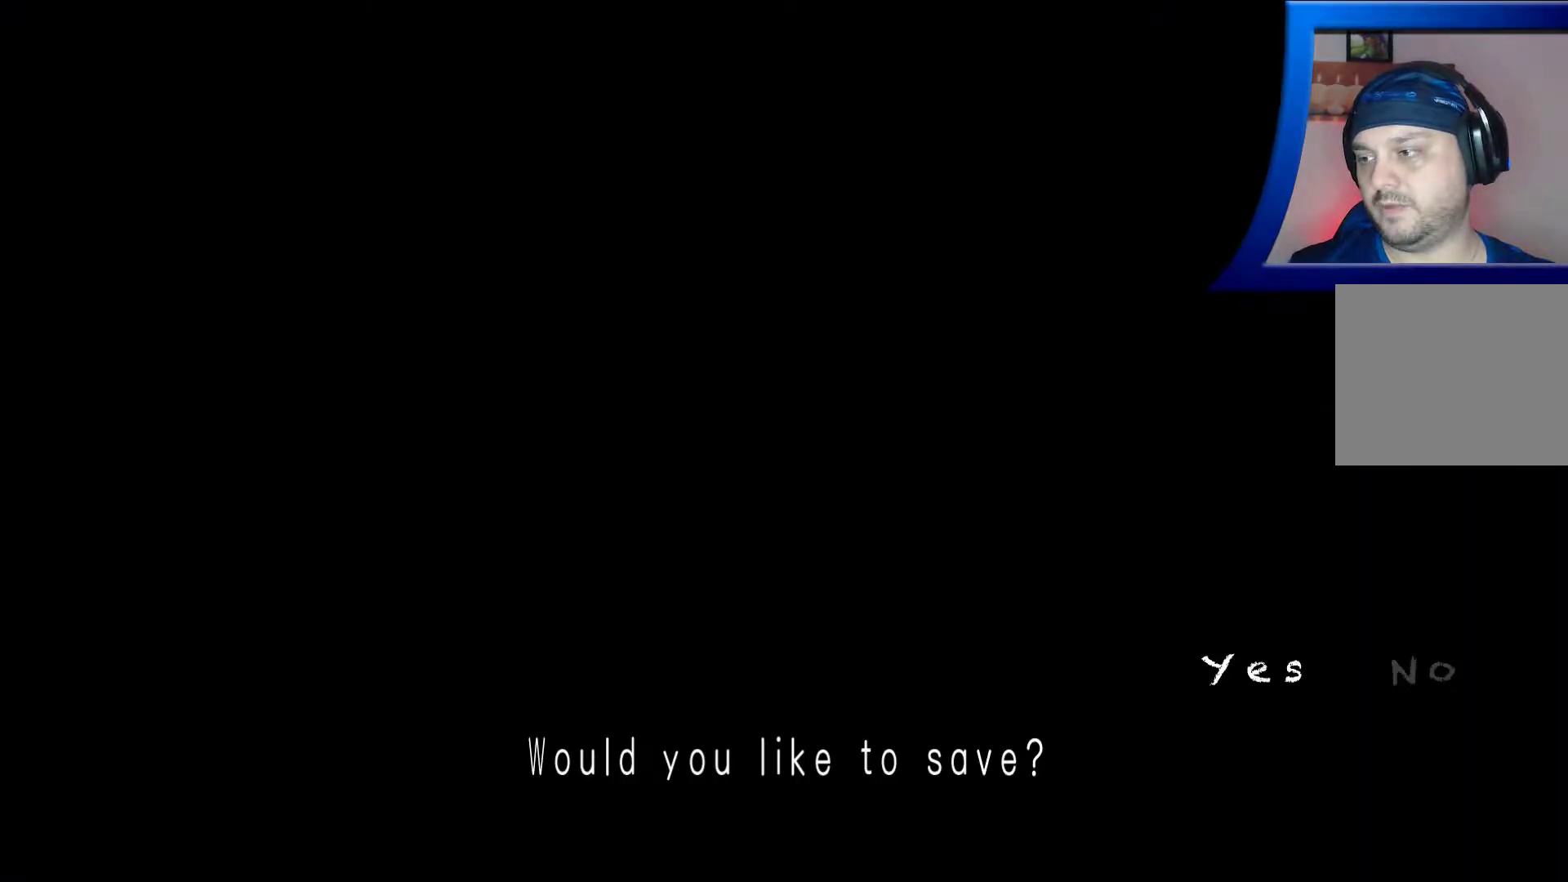
{"buttons": ["DPAD_RIGHT"], "left_stick": "center", "right_stick": "center", "events": [[383, "DPAD_RIGHT", "down"]]}
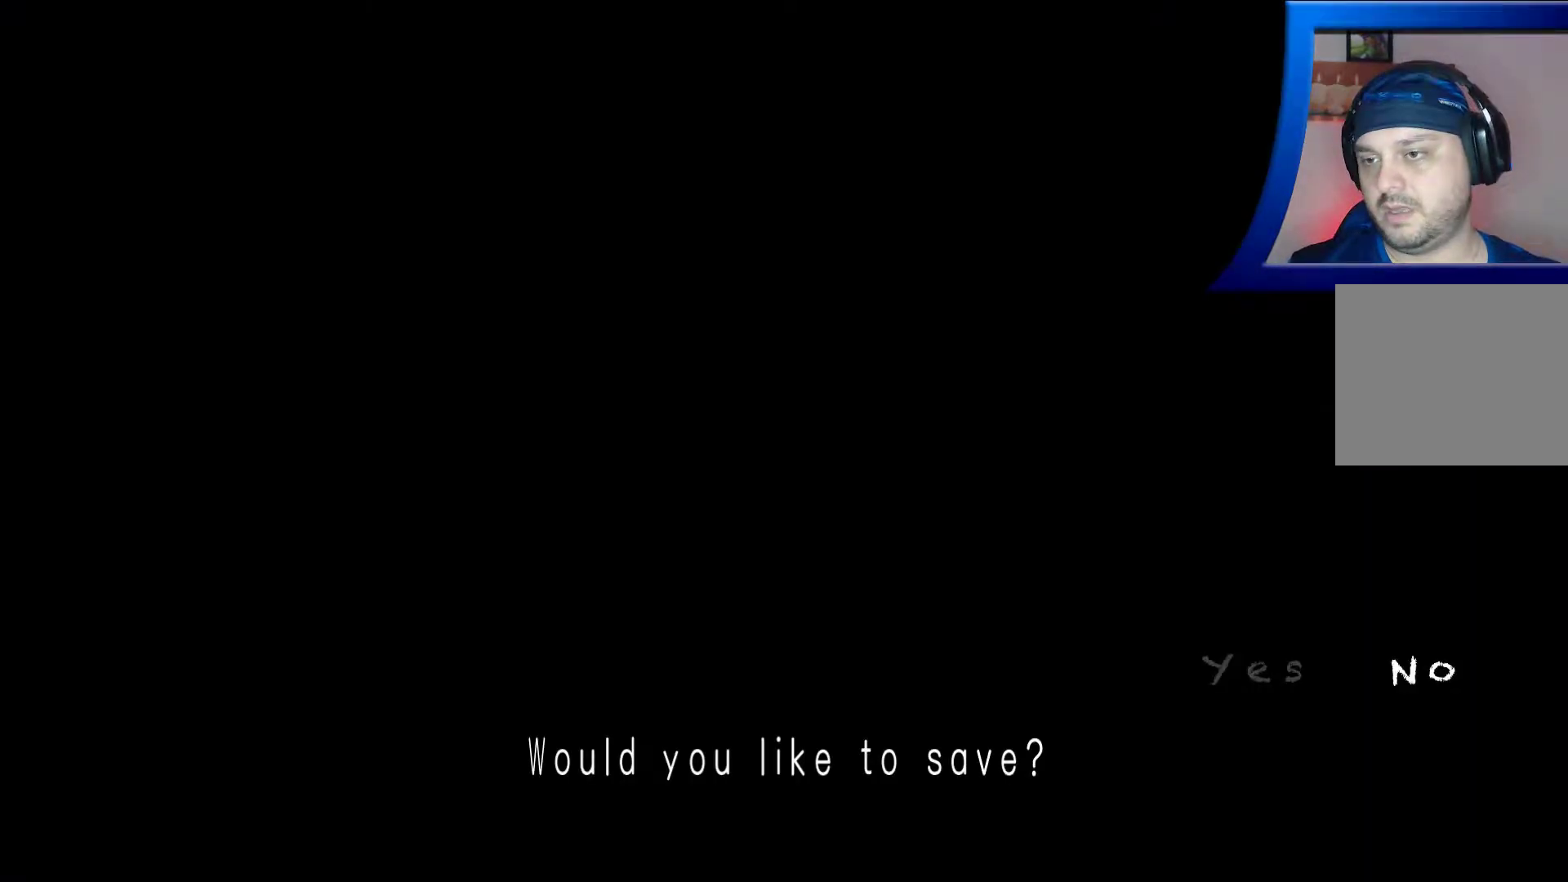
{"buttons": ["A"], "left_stick": "center", "right_stick": "center", "events": [[33, "DPAD_RIGHT", "up"], [183, "DPAD_LEFT", "down"], [300, "DPAD_LEFT", "up"], [500, "A", "down"]]}
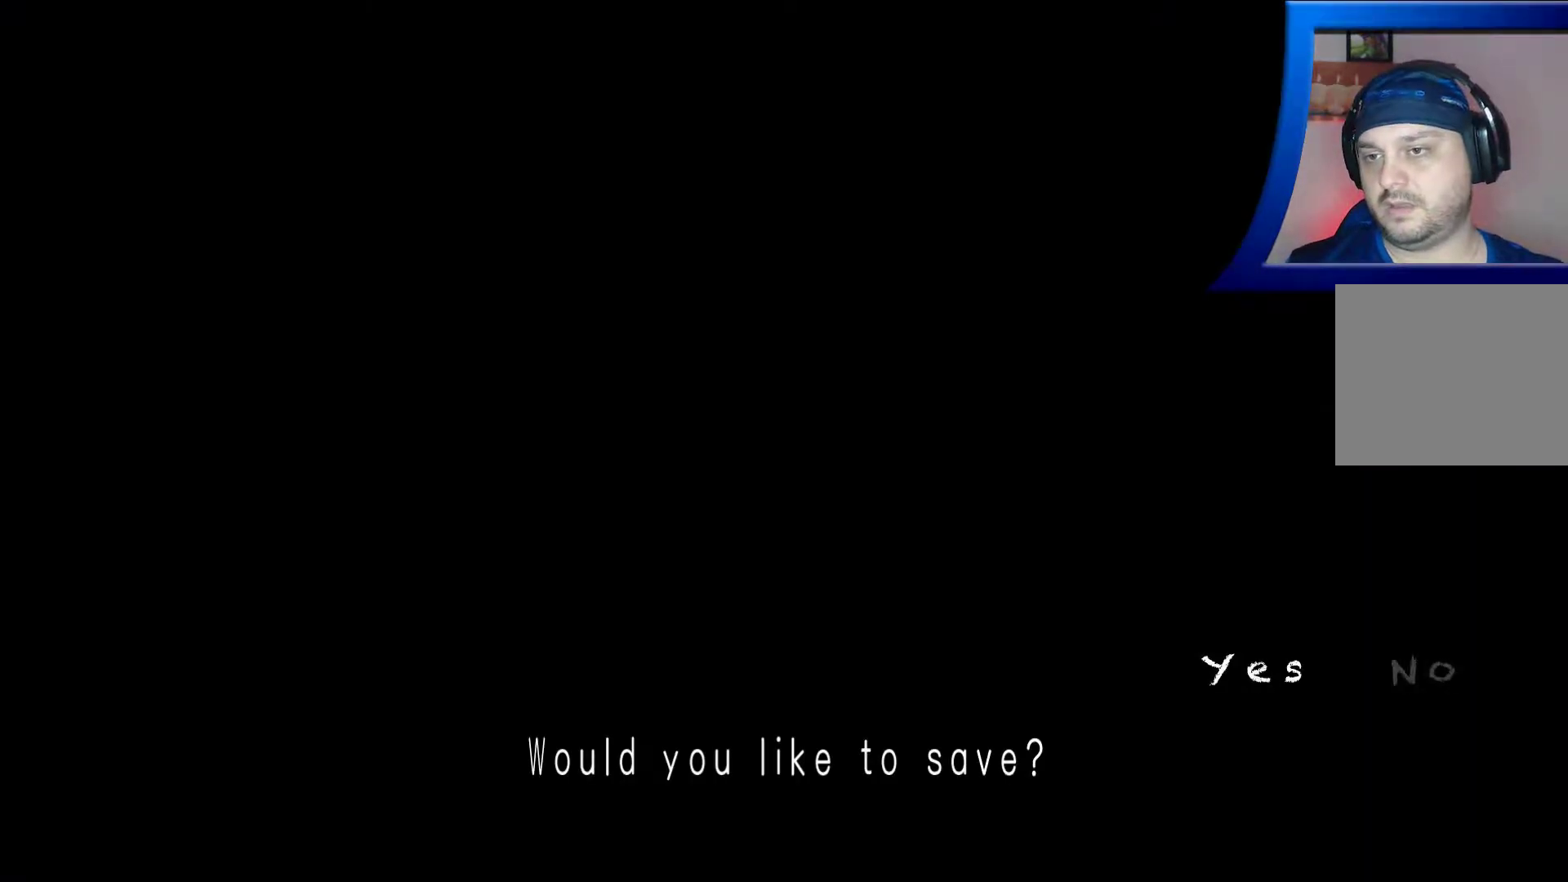
{"buttons": [], "left_stick": "center", "right_stick": "center", "events": [[117, "A", "up"]]}